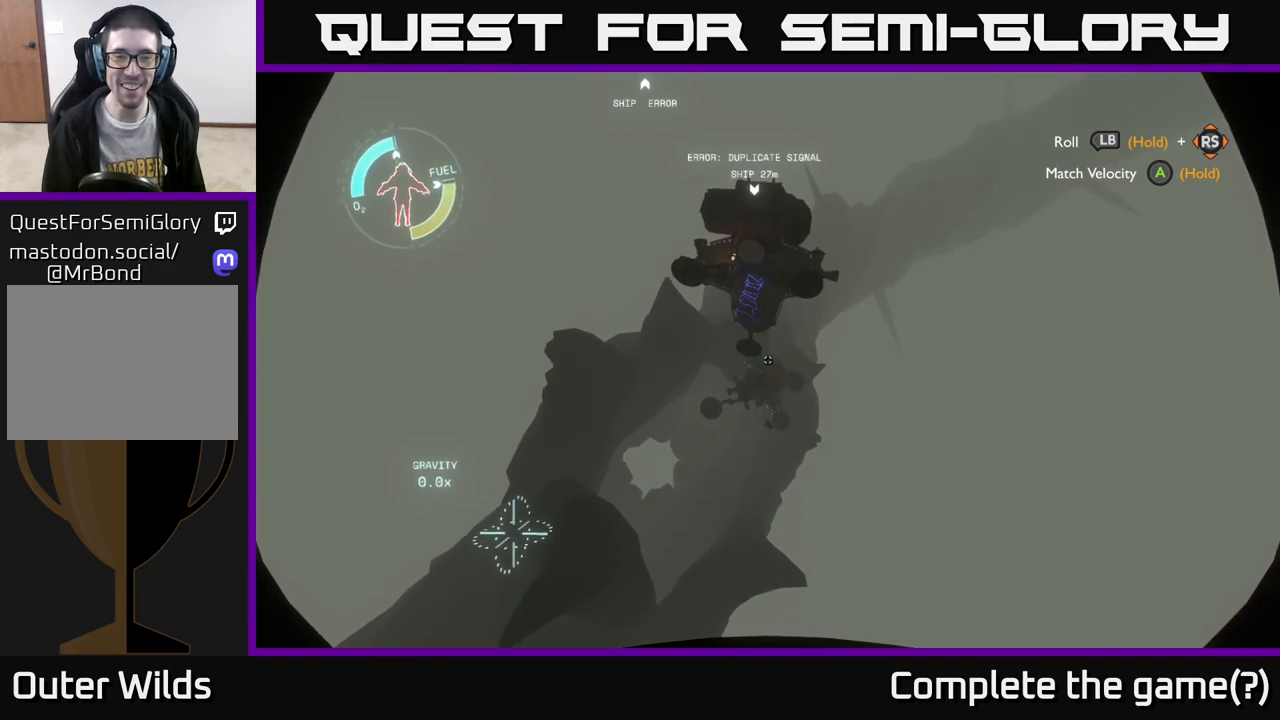
Gameplay with a controller (Xbox layout); each line is a JSON object with the inputs held at the frame after it. "events" lists button and stick changes between this image and that frame as [ms after this image, input, new state], when the widget could be followed in between.
{"buttons": [], "left_stick": "center", "right_stick": "center", "events": [[67, "left_stick", "down-left"], [133, "right_stick", "down"], [217, "left_stick", "center"], [250, "right_stick", "center"]]}
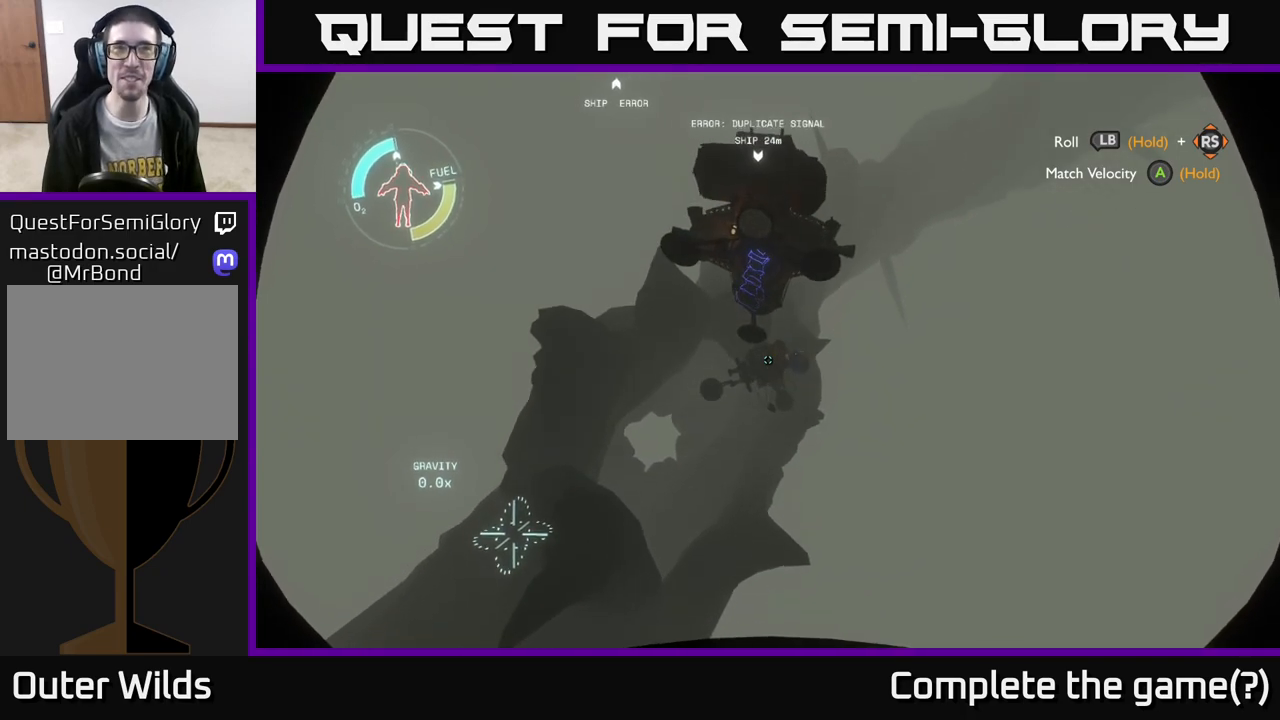
{"buttons": [], "left_stick": "center", "right_stick": "center", "events": [[183, "left_stick", "up"], [300, "right_stick", "up-right"], [417, "right_stick", "center"], [433, "left_stick", "center"]]}
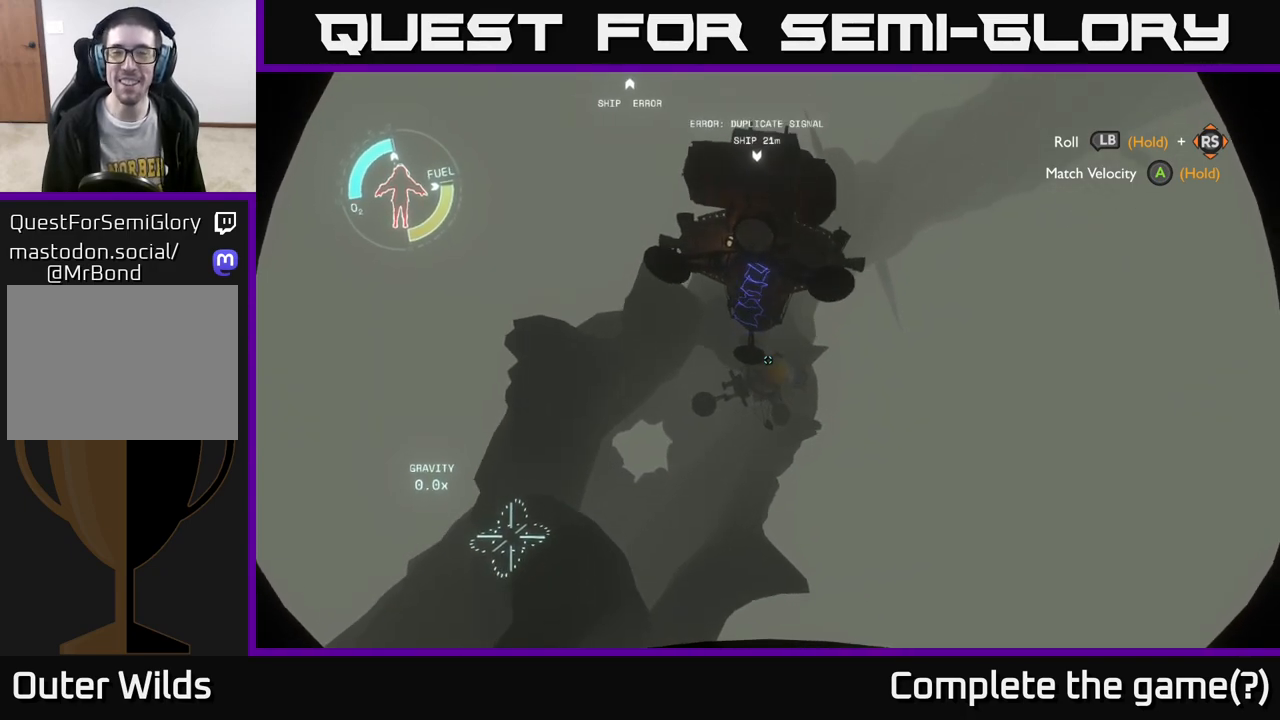
{"buttons": ["L2"], "left_stick": "center", "right_stick": "center", "events": [[450, "L2", "down"]]}
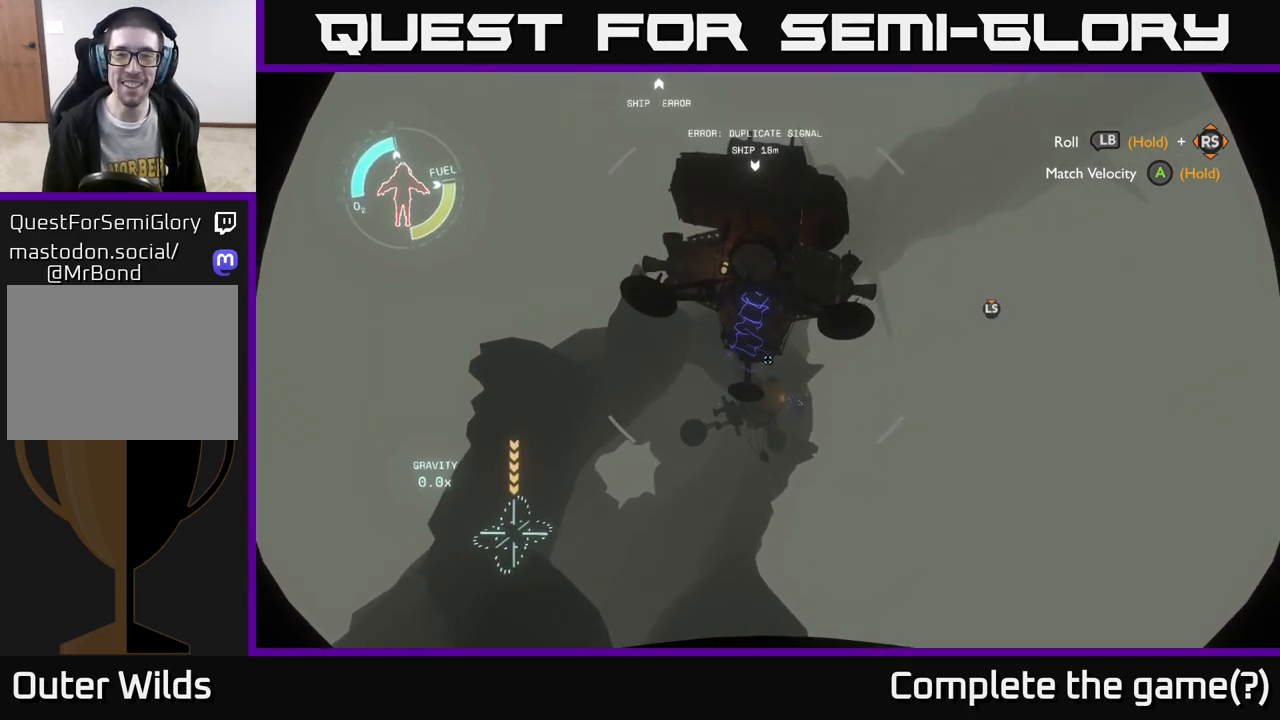
{"buttons": [], "left_stick": "center", "right_stick": "center", "events": [[200, "left_stick", "down-right"], [317, "left_stick", "down"], [350, "L2", "up"], [450, "left_stick", "center"]]}
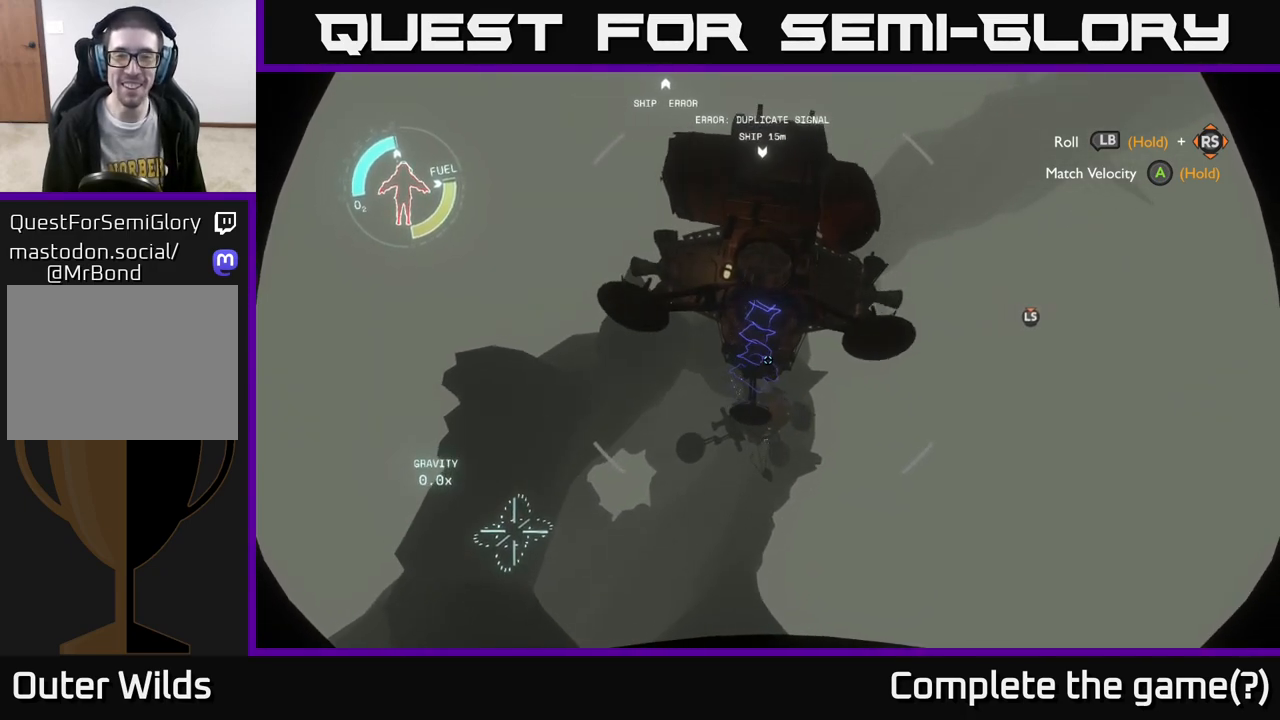
{"buttons": ["L2"], "left_stick": "center", "right_stick": "center", "events": [[267, "left_stick", "down-right"], [433, "left_stick", "center"], [450, "L2", "down"]]}
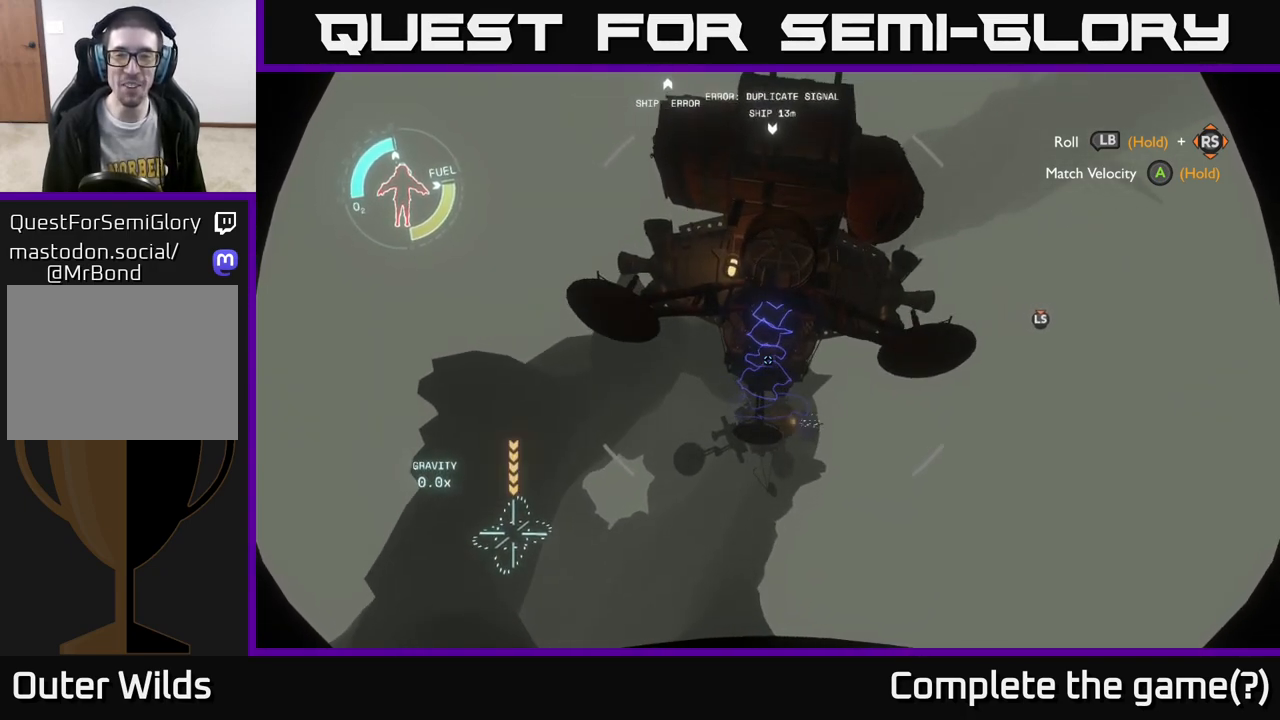
{"buttons": [], "left_stick": "center", "right_stick": "center", "events": [[67, "left_stick", "right"], [250, "L2", "up"], [250, "left_stick", "center"]]}
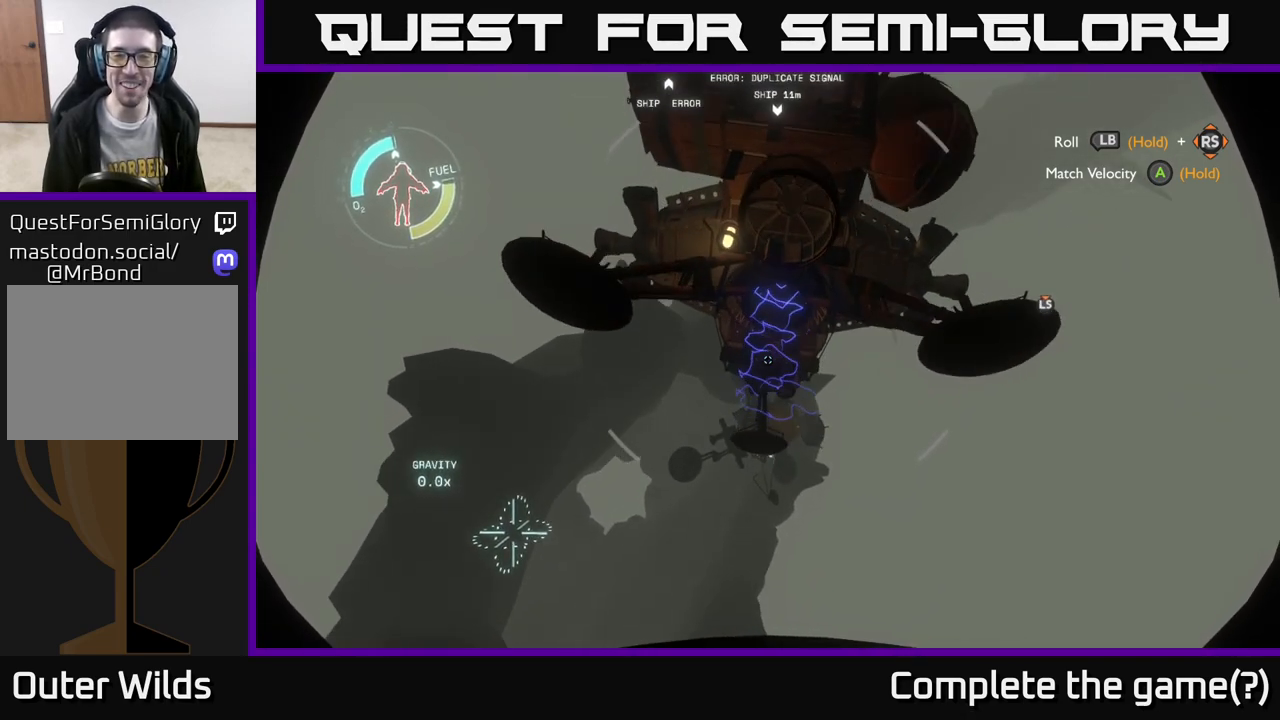
{"buttons": [], "left_stick": "center", "right_stick": "center", "events": [[33, "left_stick", "up"], [233, "right_stick", "up"], [267, "left_stick", "center"], [383, "right_stick", "center"]]}
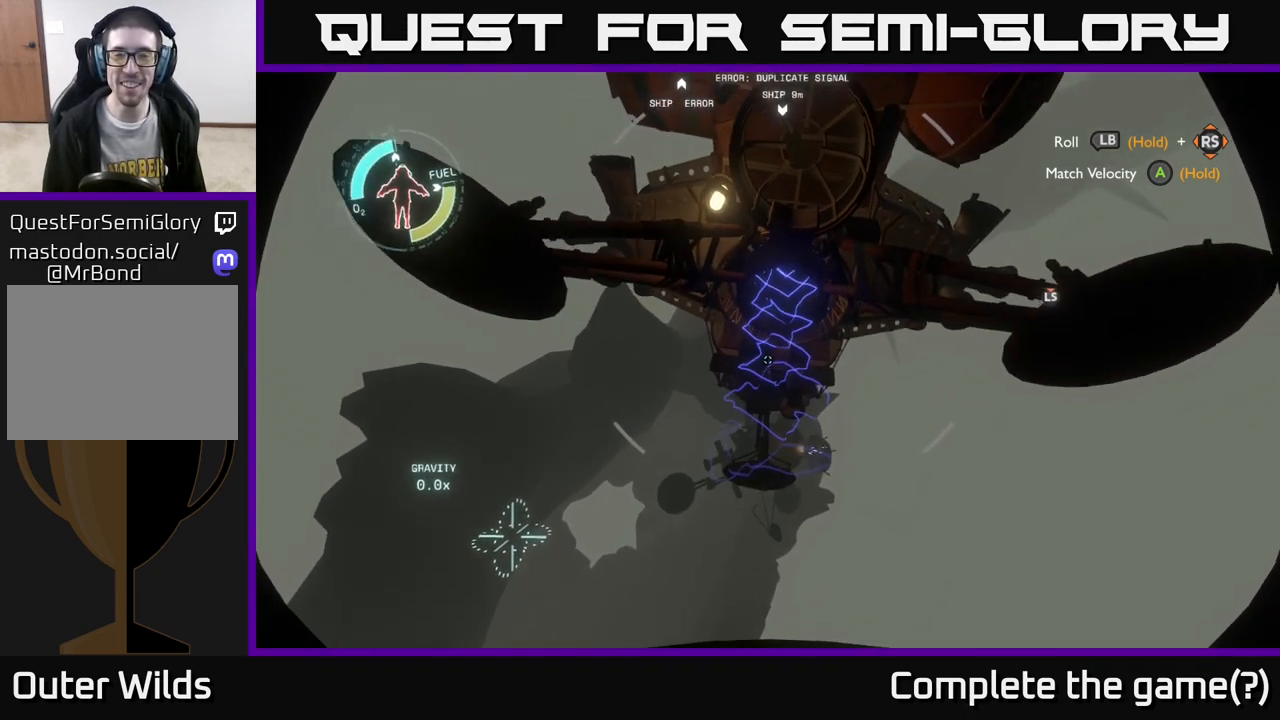
{"buttons": ["R2"], "left_stick": "center", "right_stick": "center", "events": [[67, "right_stick", "up"], [183, "left_stick", "up-right"], [250, "right_stick", "center"], [417, "R2", "down"], [450, "left_stick", "center"]]}
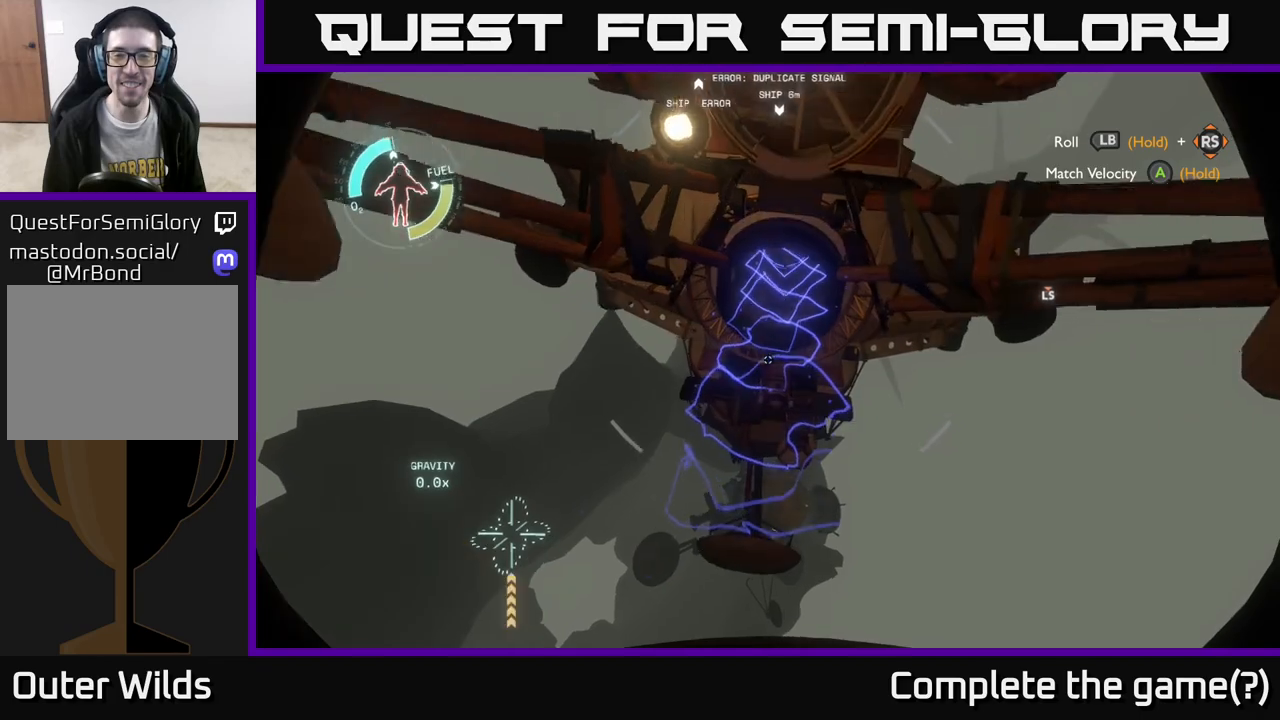
{"buttons": ["R2"], "left_stick": "up", "right_stick": "center", "events": [[33, "R2", "up"], [117, "left_stick", "up-left"], [233, "right_stick", "up"], [300, "R2", "down"], [383, "left_stick", "up"], [450, "right_stick", "center"]]}
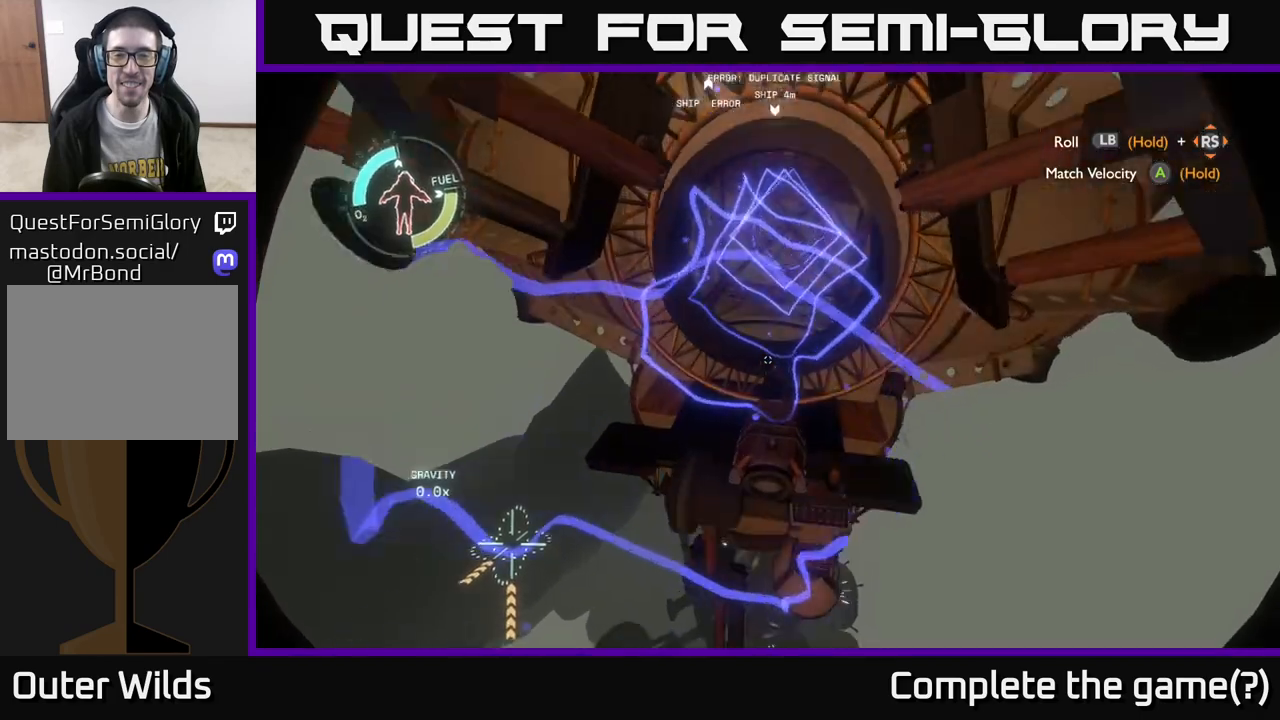
{"buttons": [], "left_stick": "center", "right_stick": "down", "events": [[50, "R2", "up"], [67, "left_stick", "center"], [283, "right_stick", "down"]]}
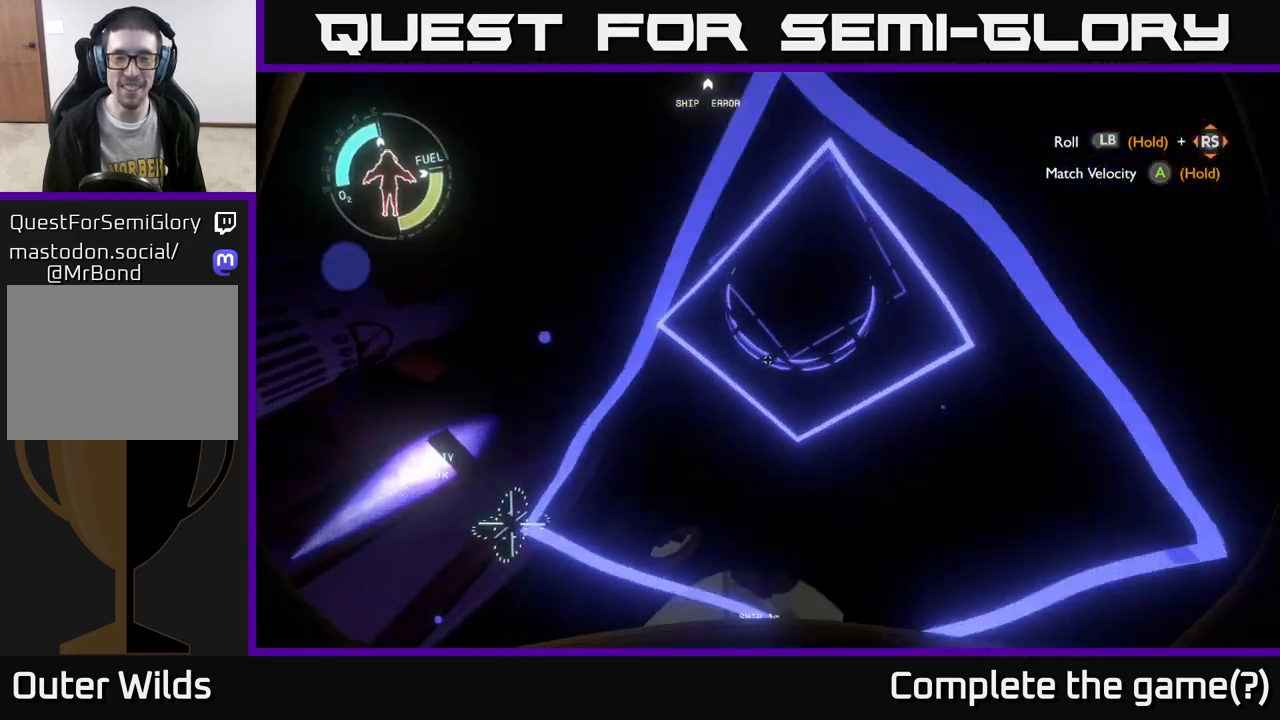
{"buttons": [], "left_stick": "center", "right_stick": "down", "events": []}
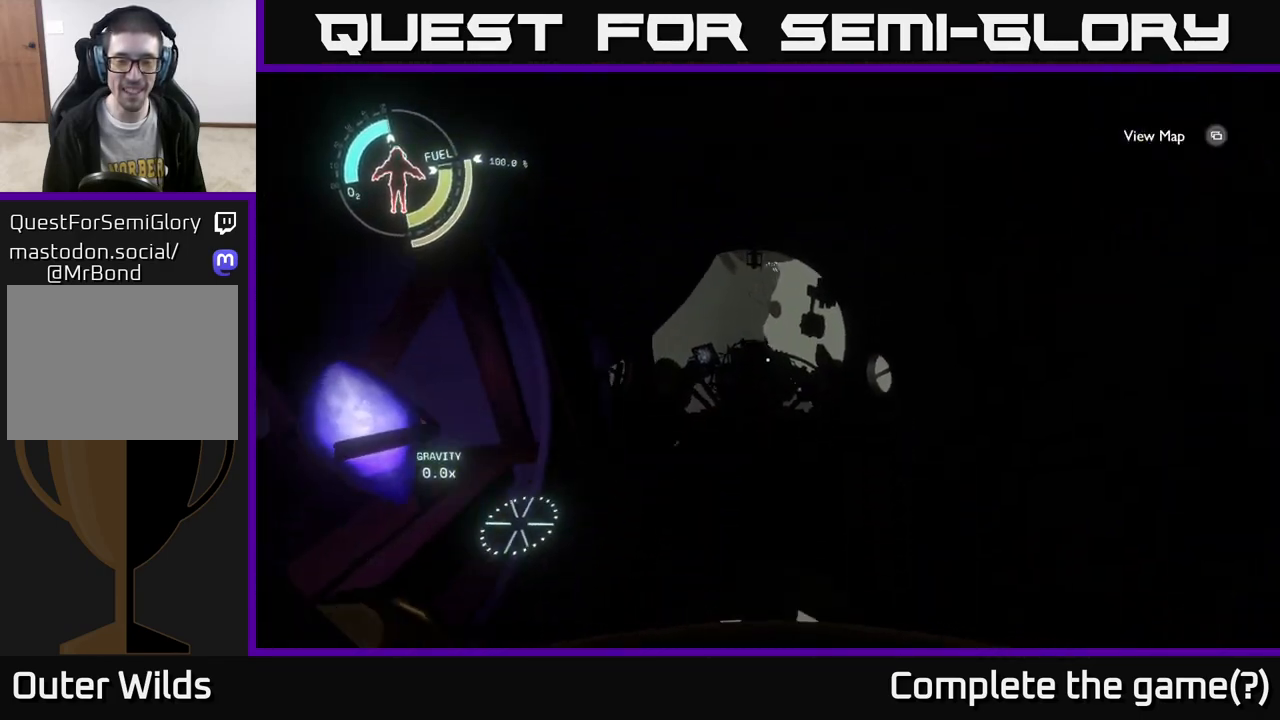
{"buttons": [], "left_stick": "center", "right_stick": "up-left", "events": [[100, "right_stick", "left"], [433, "right_stick", "up-left"]]}
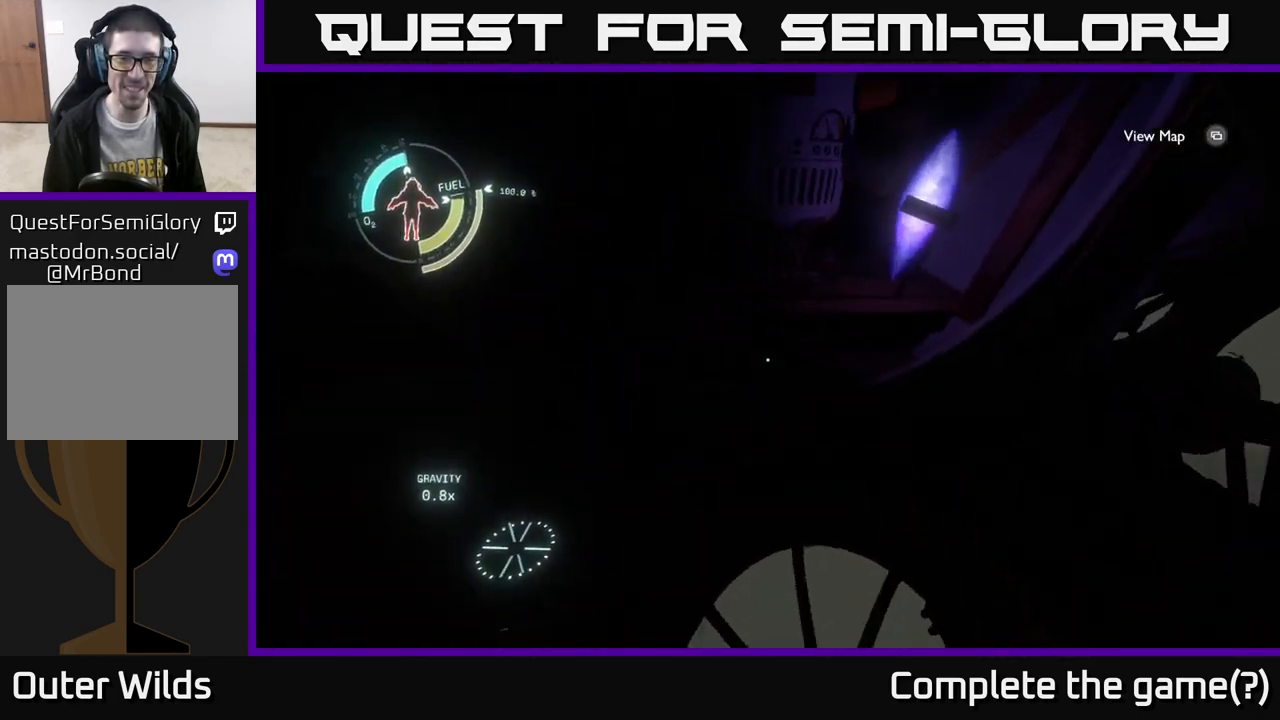
{"buttons": [], "left_stick": "center", "right_stick": "left", "events": [[350, "right_stick", "left"]]}
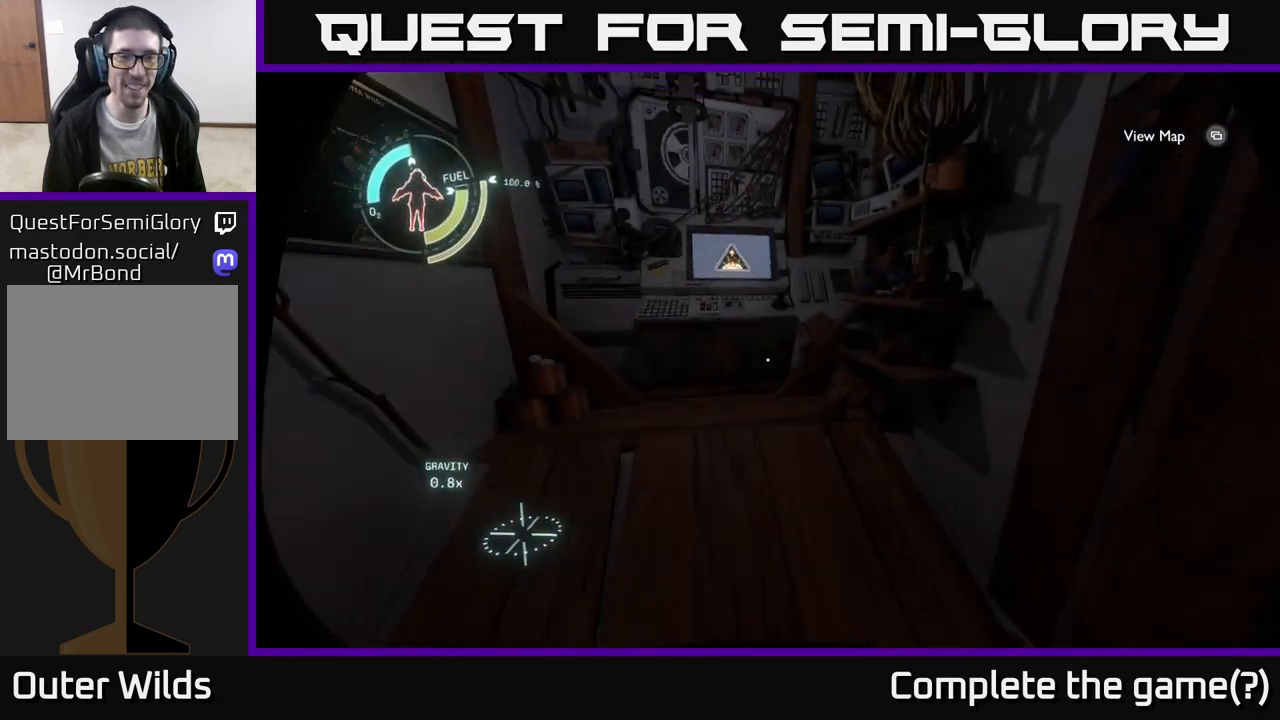
{"buttons": [], "left_stick": "center", "right_stick": "left", "events": [[117, "right_stick", "center"], [300, "right_stick", "left"]]}
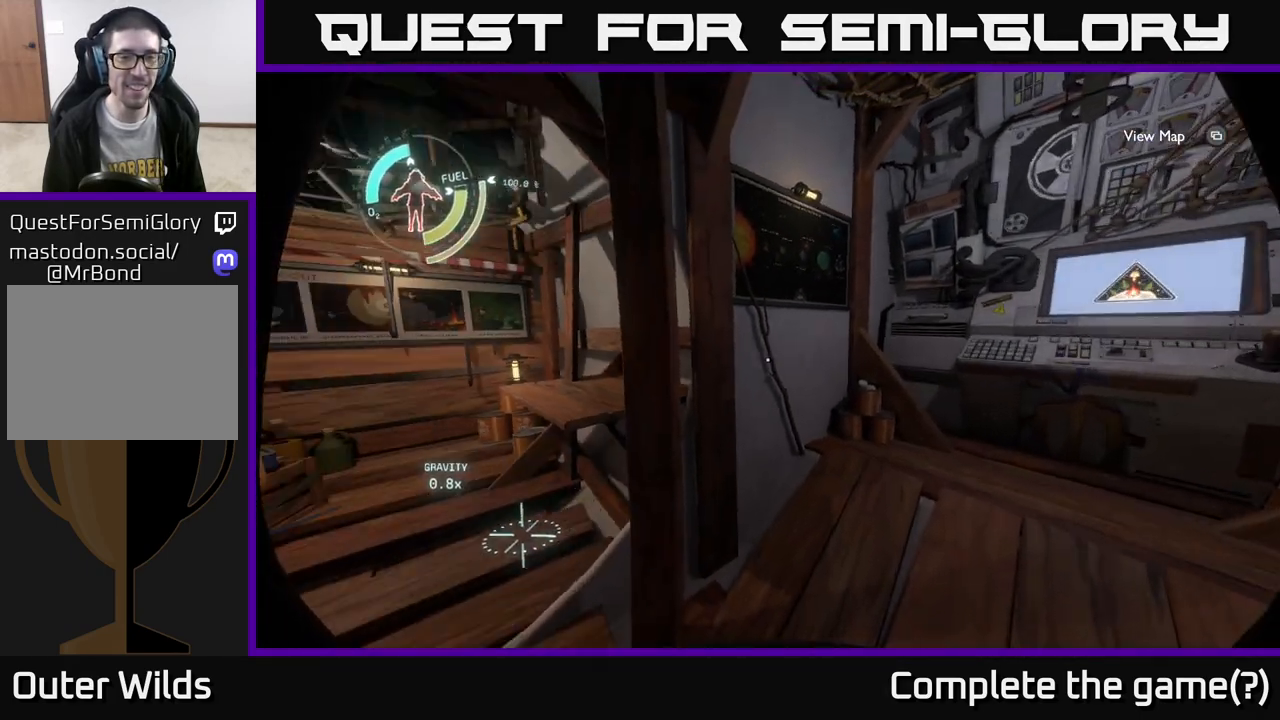
{"buttons": [], "left_stick": "center", "right_stick": "left", "events": [[300, "right_stick", "center"], [483, "right_stick", "left"]]}
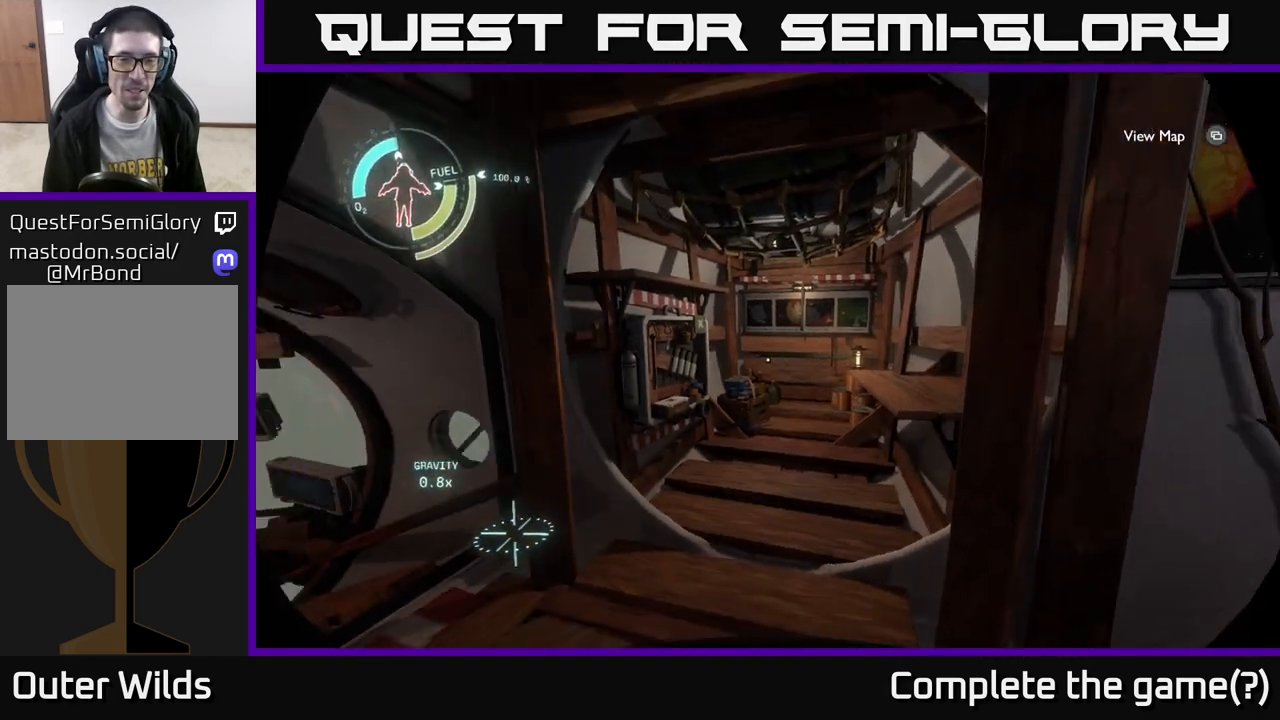
{"buttons": [], "left_stick": "up-right", "right_stick": "center", "events": [[100, "left_stick", "up-right"], [117, "right_stick", "down-left"], [217, "right_stick", "center"], [383, "right_stick", "down"], [500, "right_stick", "center"]]}
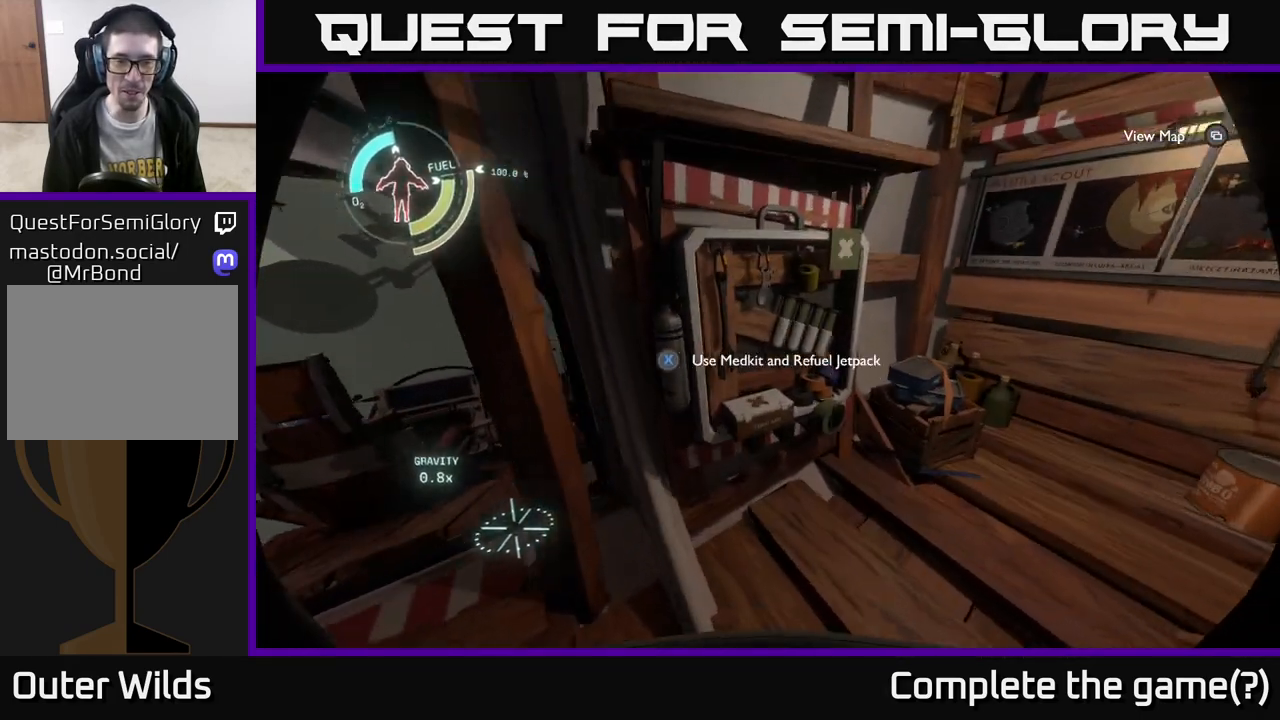
{"buttons": ["X"], "left_stick": "center", "right_stick": "center", "events": [[33, "left_stick", "center"], [367, "X", "down"]]}
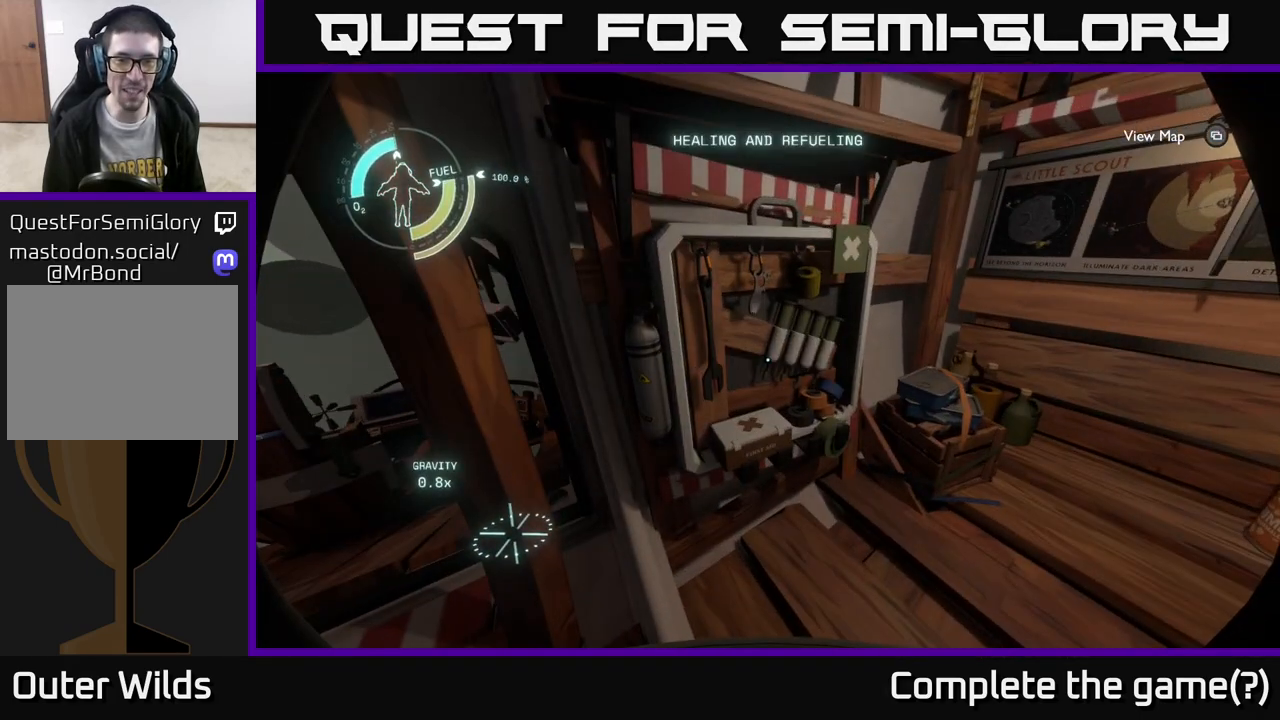
{"buttons": [], "left_stick": "center", "right_stick": "center", "events": [[100, "X", "up"]]}
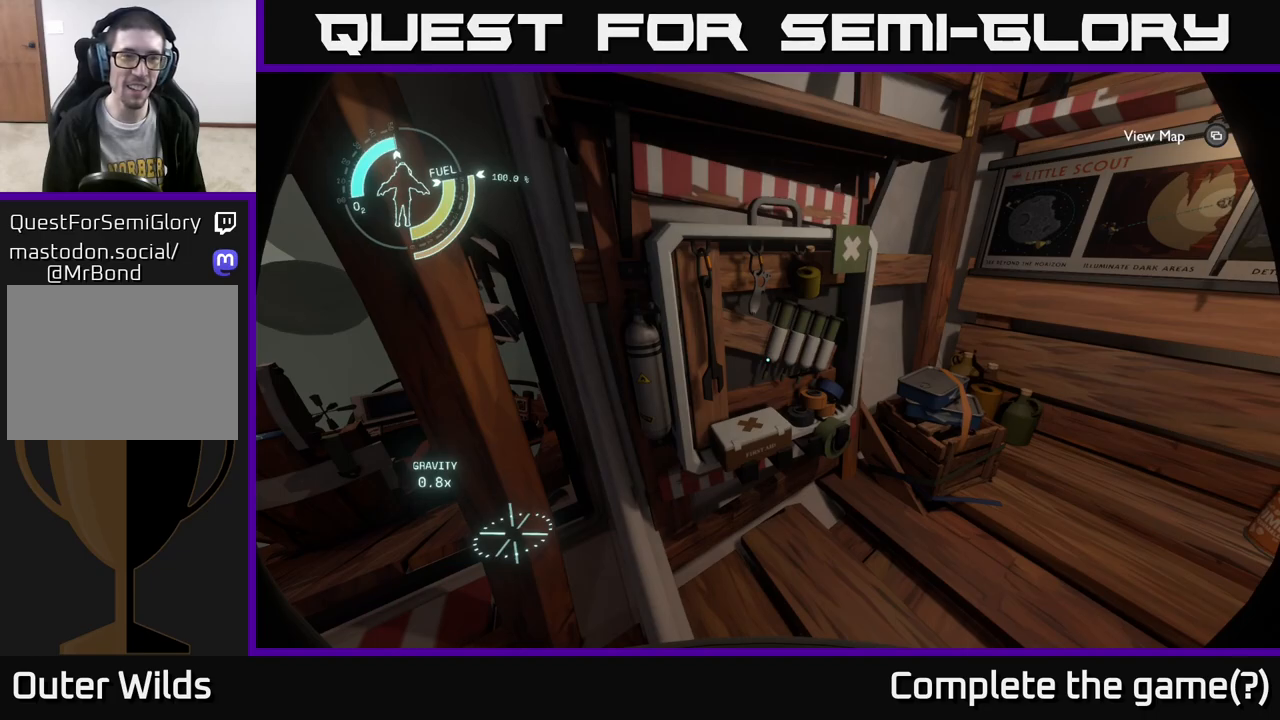
{"buttons": [], "left_stick": "center", "right_stick": "right", "events": [[233, "right_stick", "right"]]}
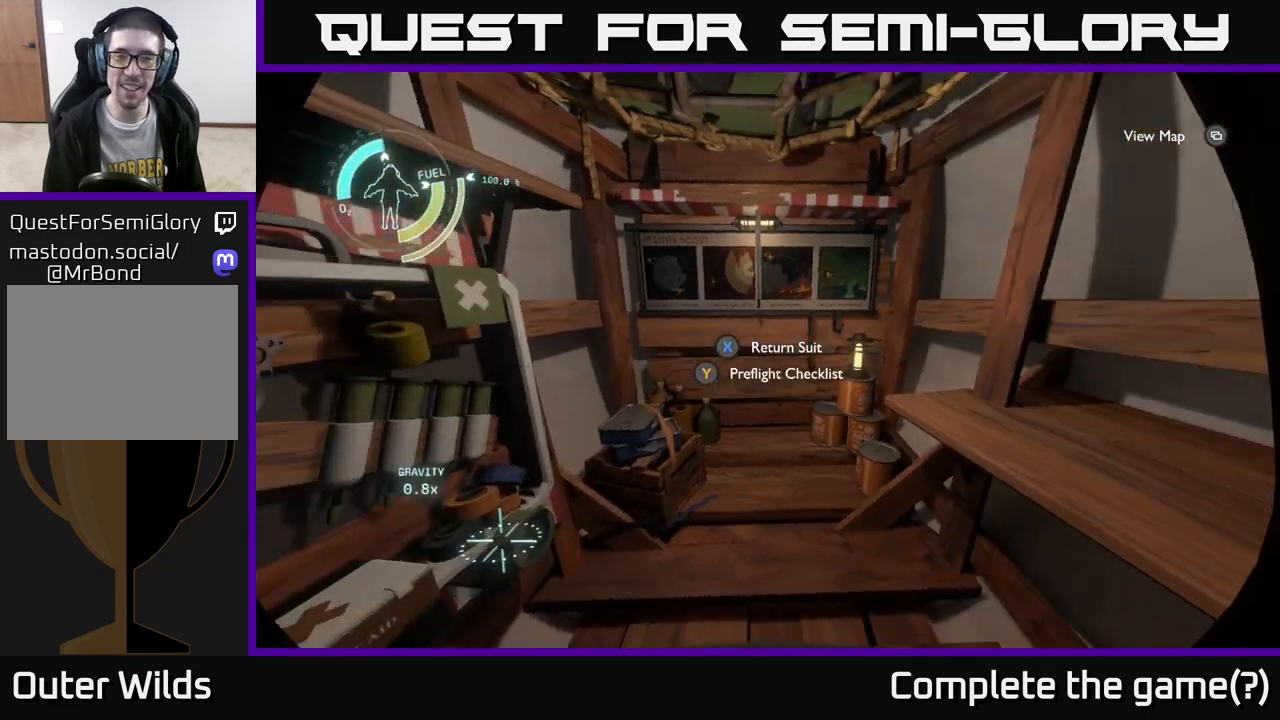
{"buttons": [], "left_stick": "right", "right_stick": "right", "events": [[267, "left_stick", "right"], [267, "right_stick", "down-right"], [367, "right_stick", "right"]]}
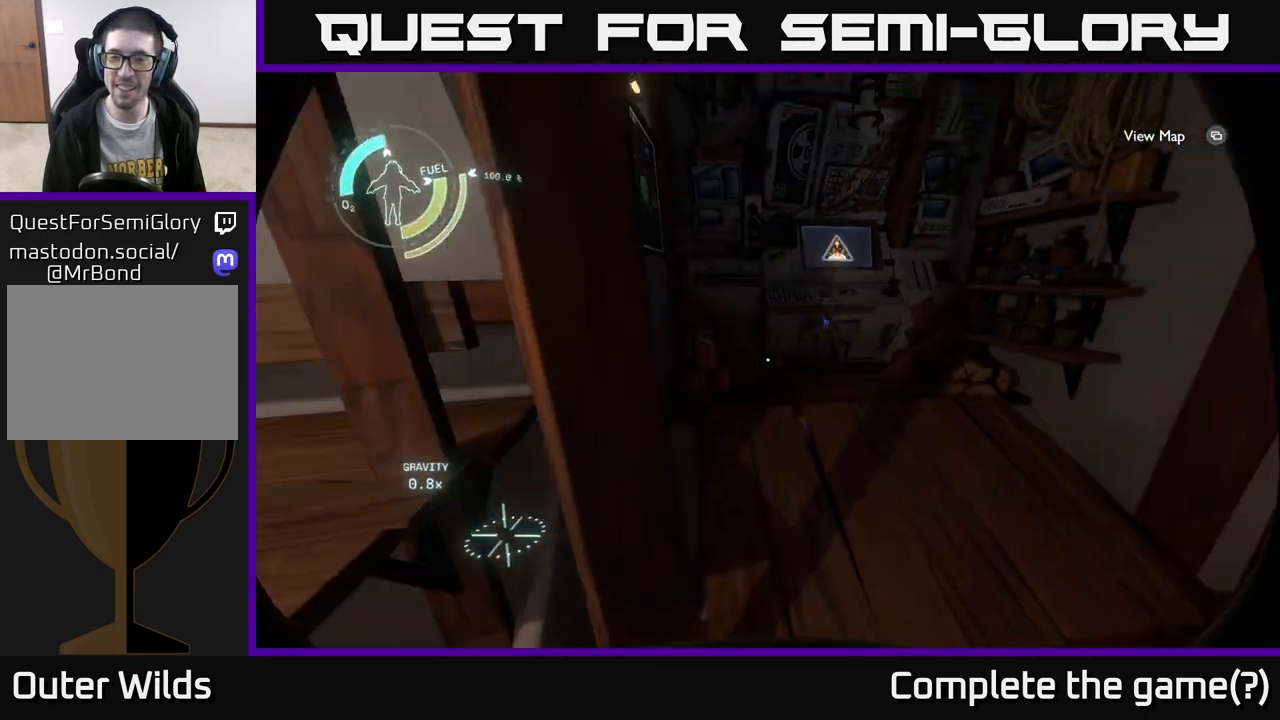
{"buttons": [], "left_stick": "down-right", "right_stick": "right", "events": [[83, "right_stick", "center"], [133, "left_stick", "up"], [300, "right_stick", "right"], [317, "left_stick", "center"], [450, "left_stick", "down-right"]]}
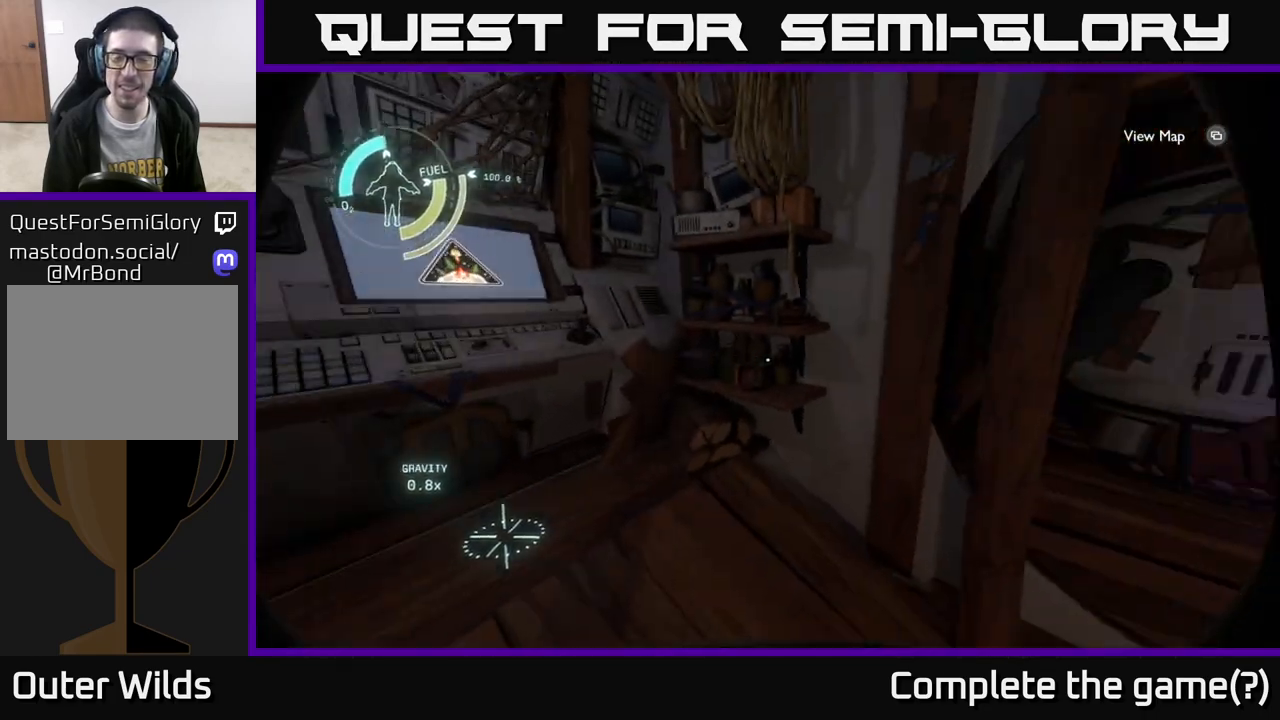
{"buttons": [], "left_stick": "up", "right_stick": "down-left", "events": [[267, "left_stick", "up-right"], [350, "left_stick", "up"], [367, "right_stick", "center"], [417, "right_stick", "down-left"]]}
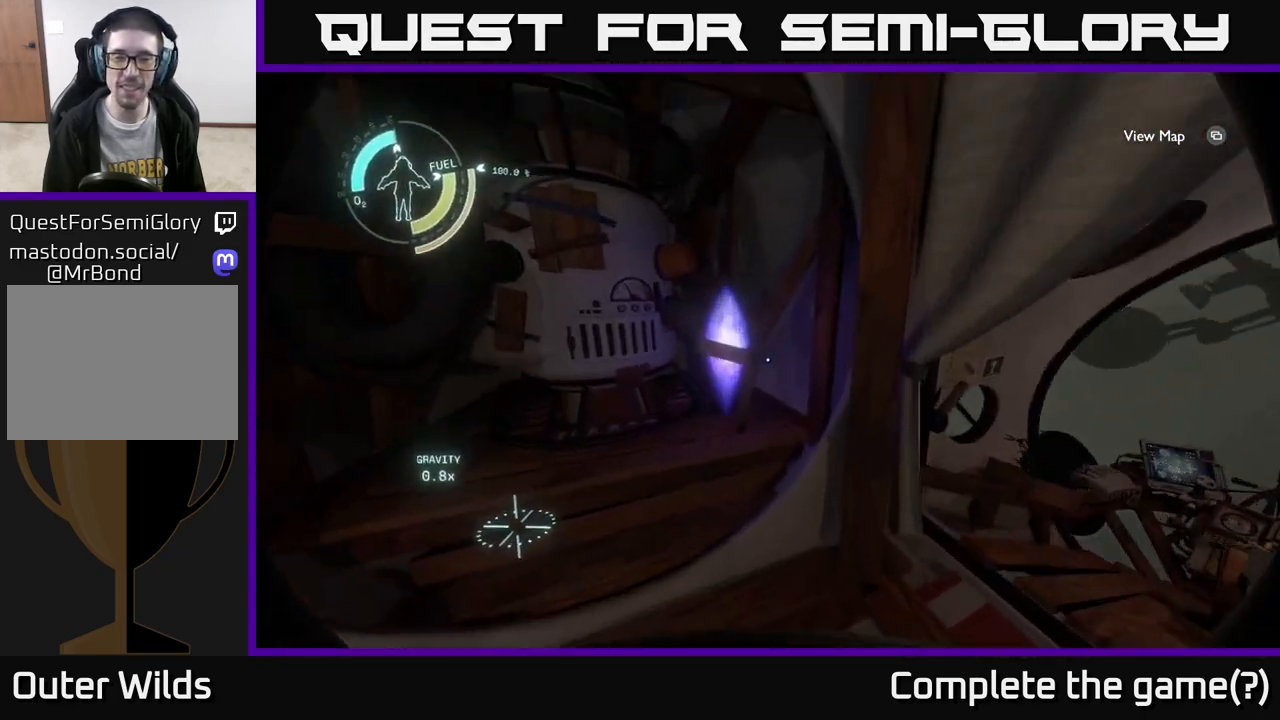
{"buttons": [], "left_stick": "down-right", "right_stick": "right", "events": [[133, "right_stick", "center"], [167, "left_stick", "center"], [200, "right_stick", "right"], [300, "left_stick", "down-right"]]}
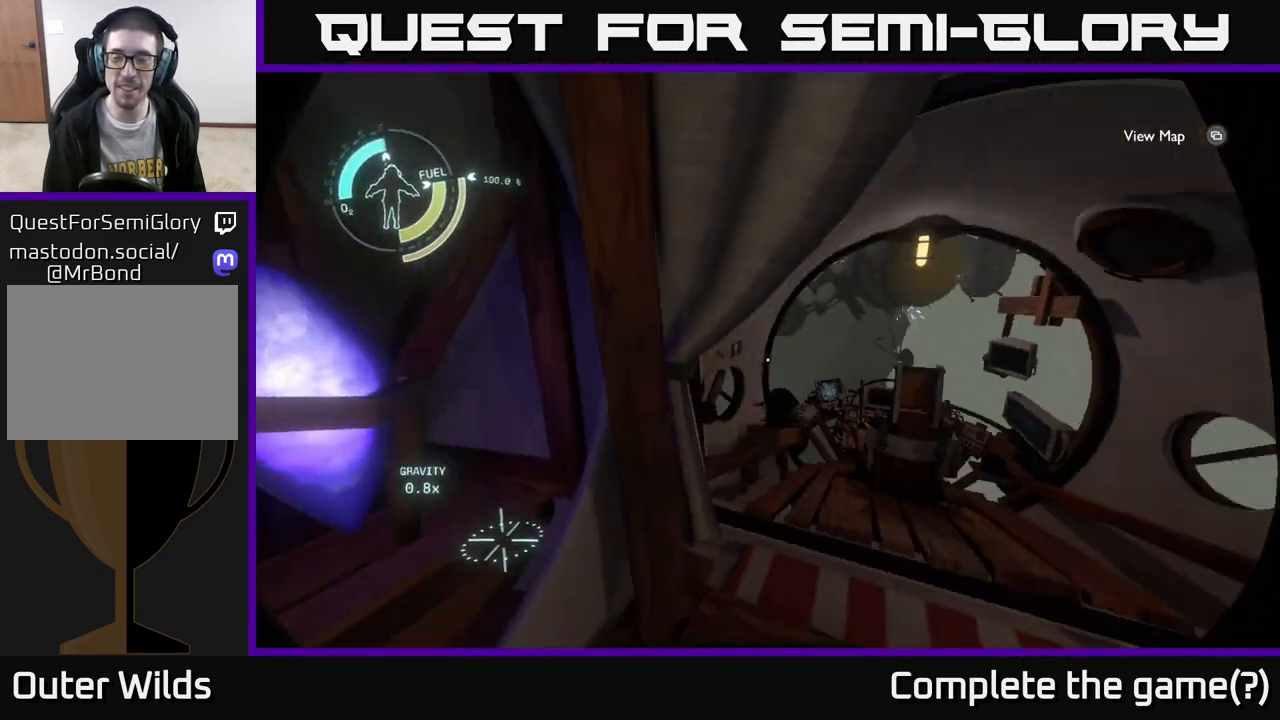
{"buttons": [], "left_stick": "up", "right_stick": "center", "events": [[83, "left_stick", "up-right"], [133, "right_stick", "down"], [167, "left_stick", "up"], [333, "right_stick", "center"]]}
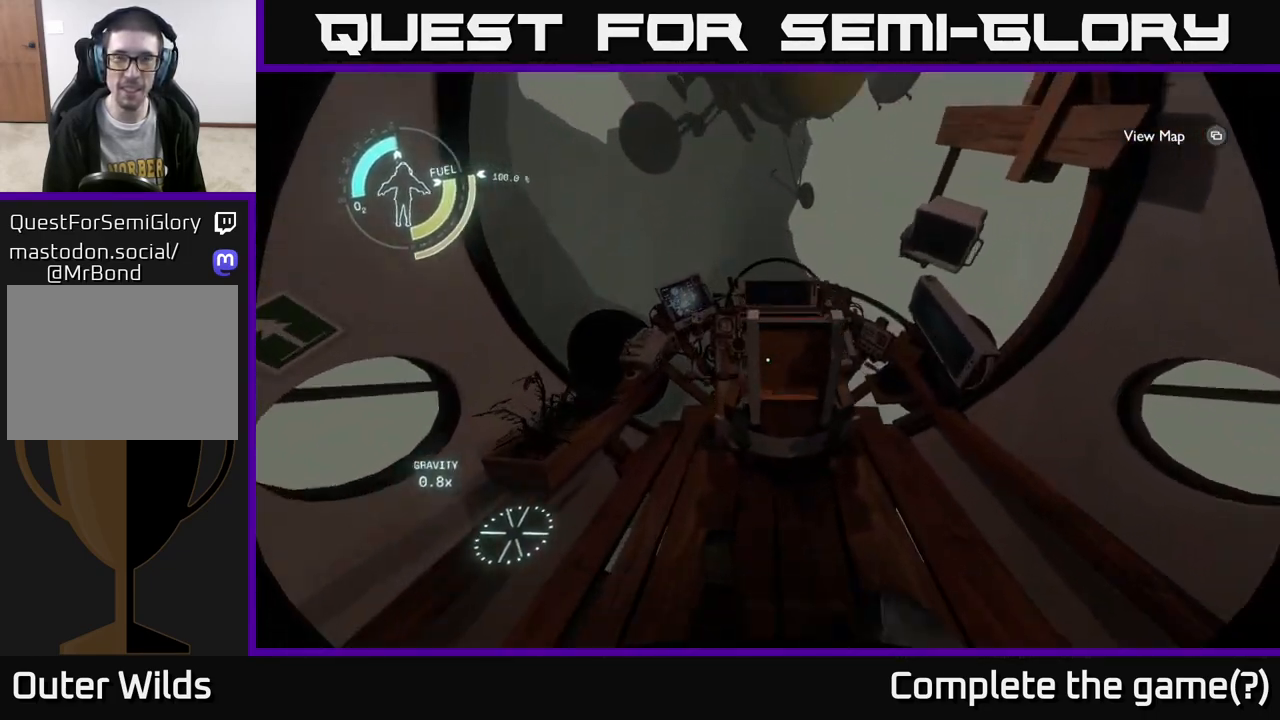
{"buttons": [], "left_stick": "center", "right_stick": "center", "events": [[117, "left_stick", "center"], [167, "X", "down"], [267, "X", "up"]]}
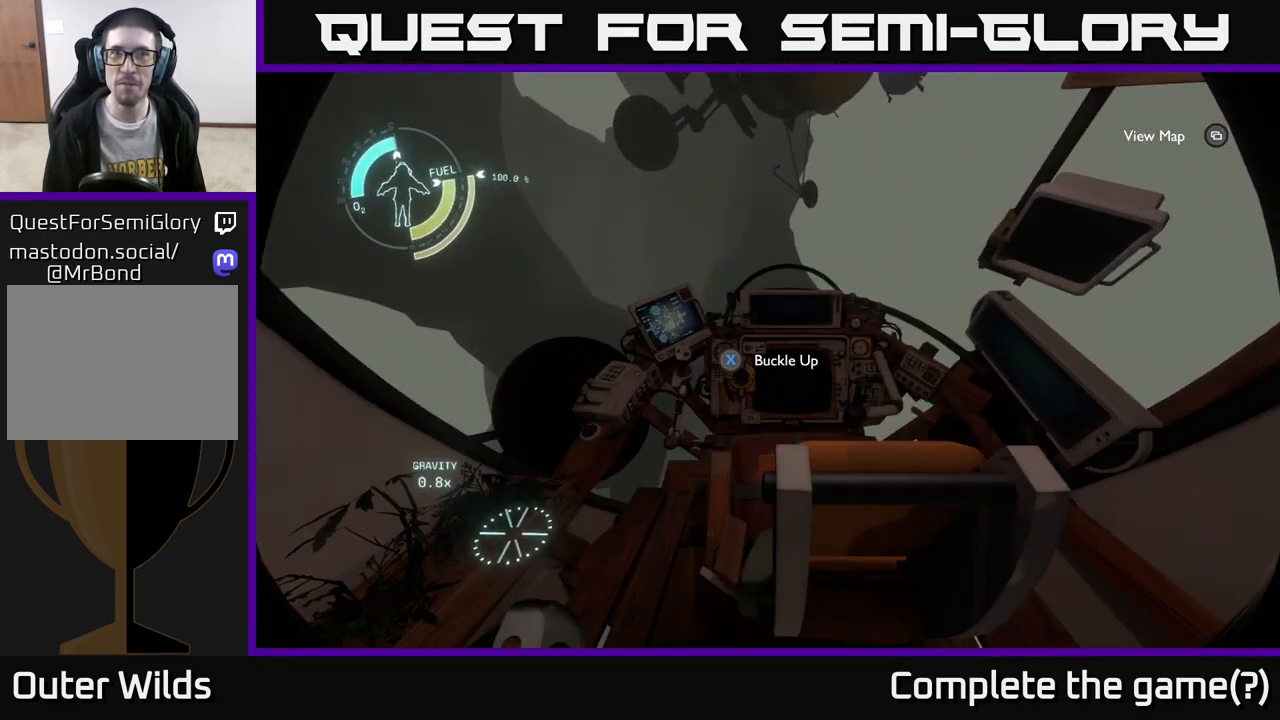
{"buttons": [], "left_stick": "center", "right_stick": "center", "events": [[83, "X", "down"], [150, "X", "up"]]}
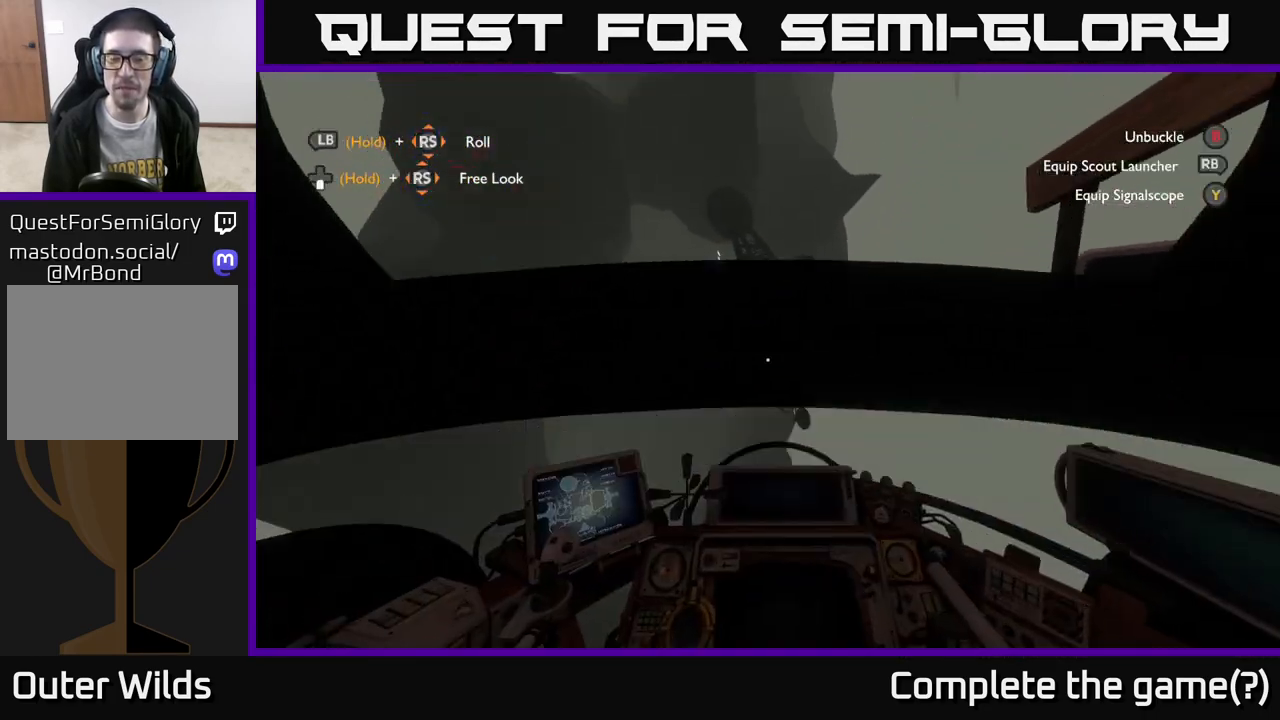
{"buttons": [], "left_stick": "center", "right_stick": "center", "events": []}
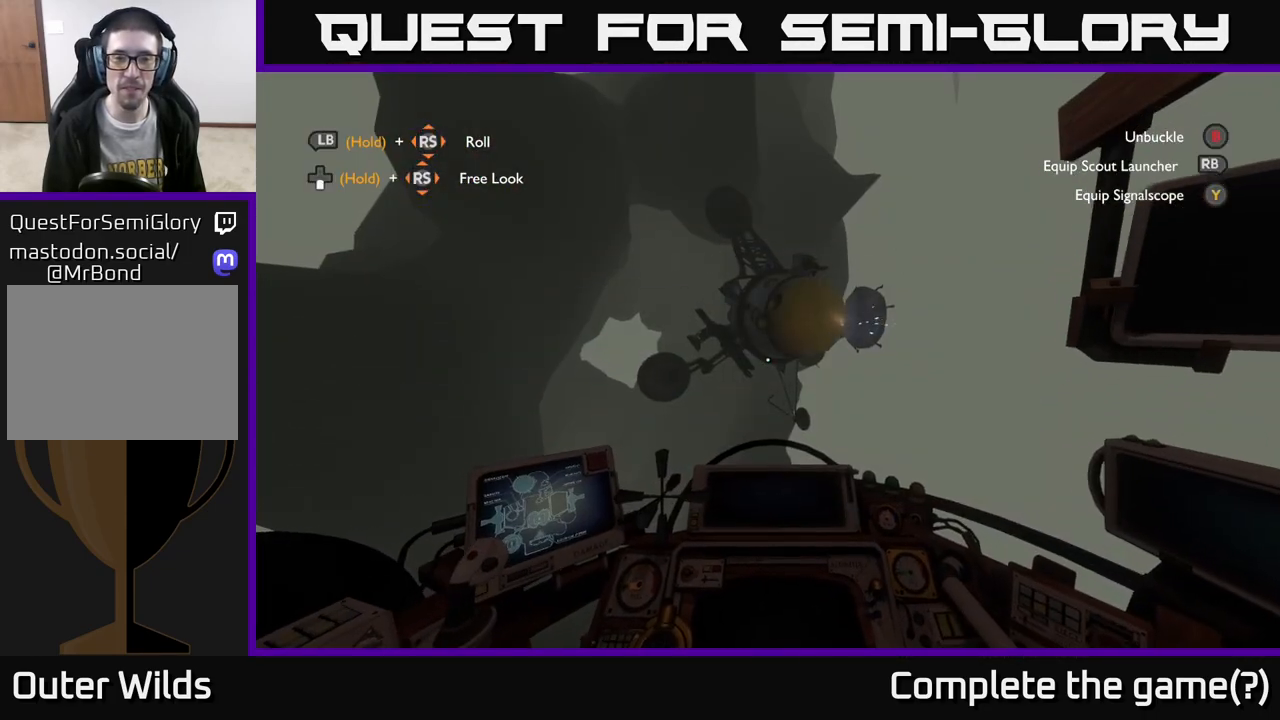
{"buttons": [], "left_stick": "center", "right_stick": "up", "events": [[117, "right_stick", "up-left"], [417, "right_stick", "center"], [483, "right_stick", "up"]]}
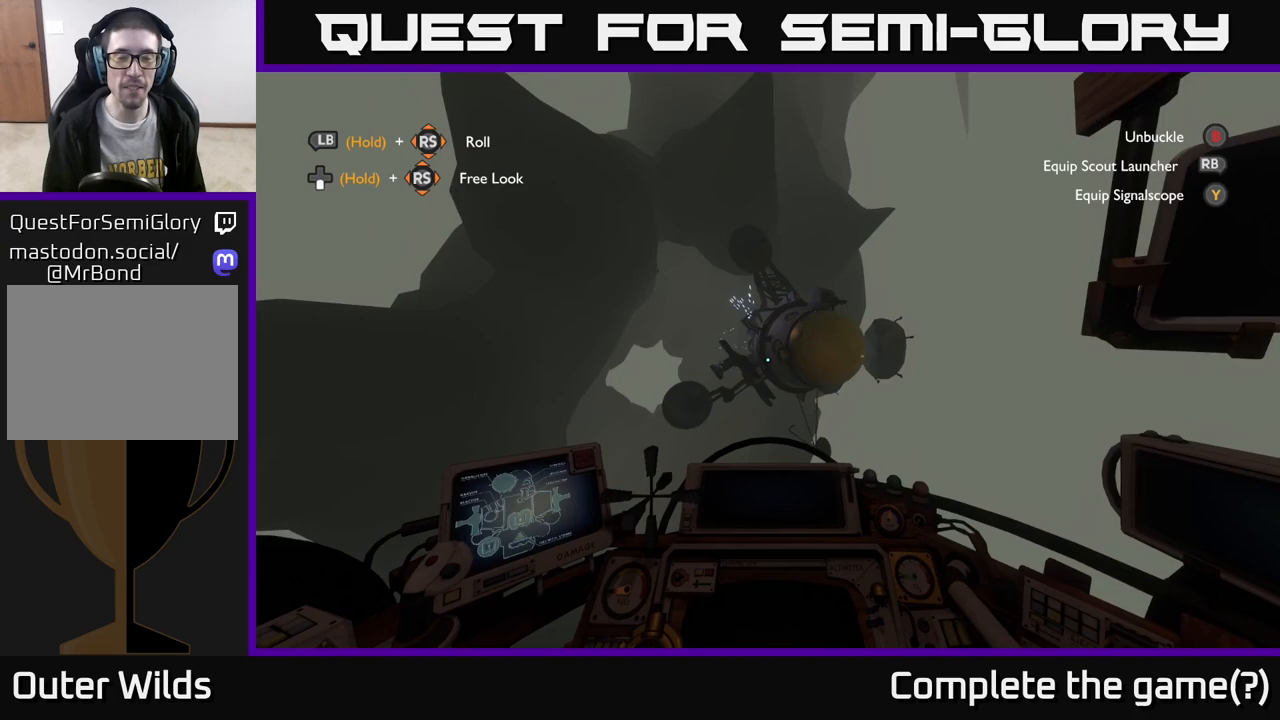
{"buttons": [], "left_stick": "center", "right_stick": "down", "events": [[167, "right_stick", "center"], [483, "right_stick", "down"]]}
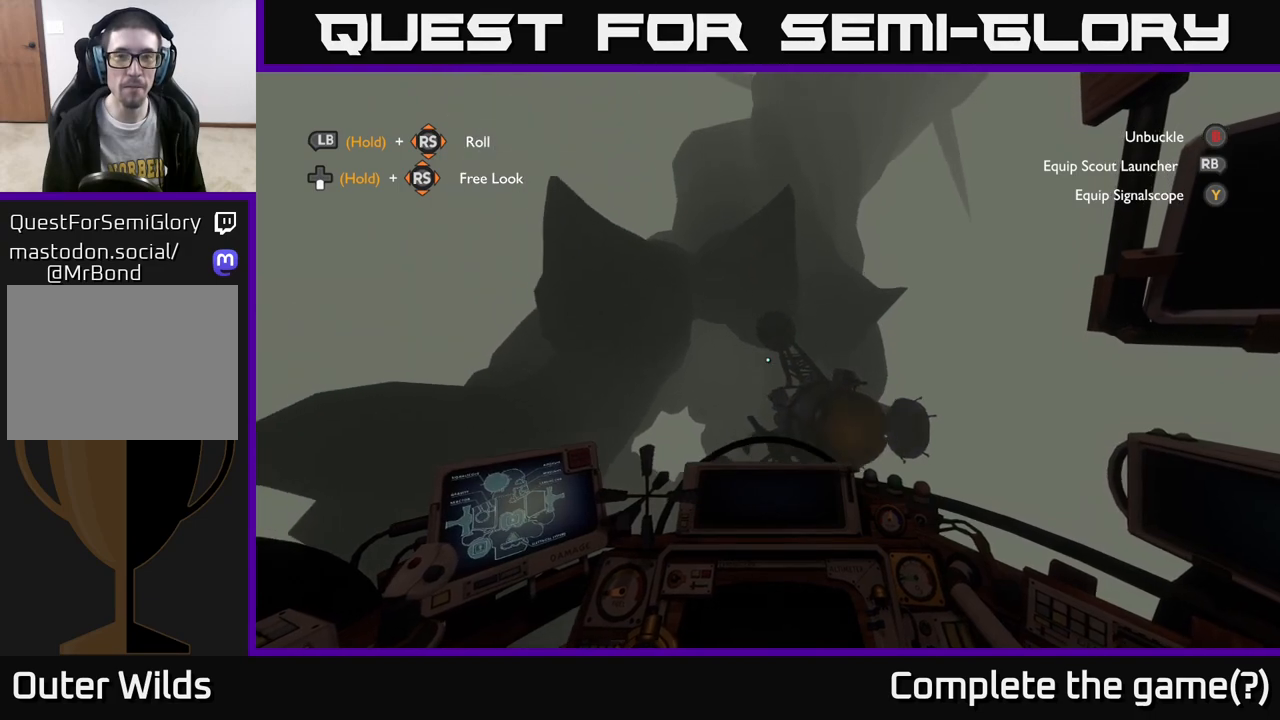
{"buttons": [], "left_stick": "center", "right_stick": "down", "events": []}